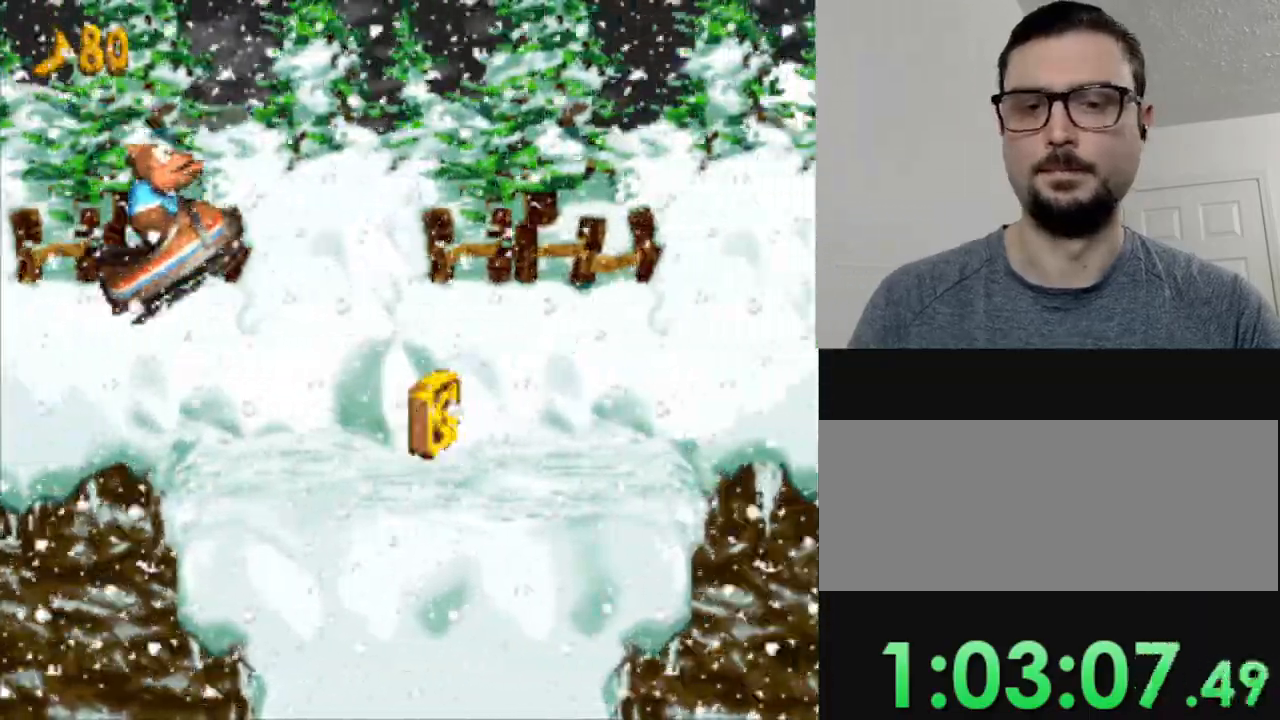
Gameplay with a controller (Nintendo layout); each line is a JSON object with the inputs held at the frame after it. "events" lists button and stick changes between this image and that frame as [ms after this image, input, new state], when the widget could be followed in between. Not read: L3 R3.
{"buttons": ["B", "Y"], "events": [[434, "B", "down"]]}
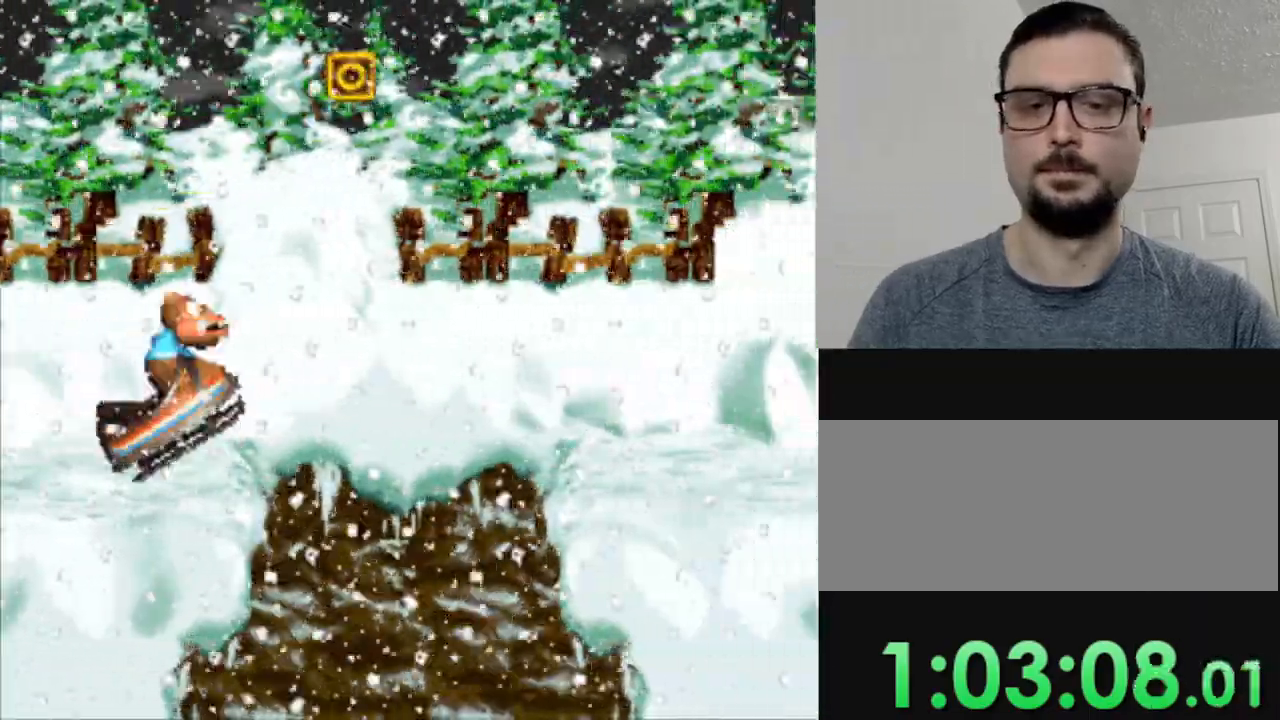
{"buttons": ["Y"], "events": [[251, "B", "up"]]}
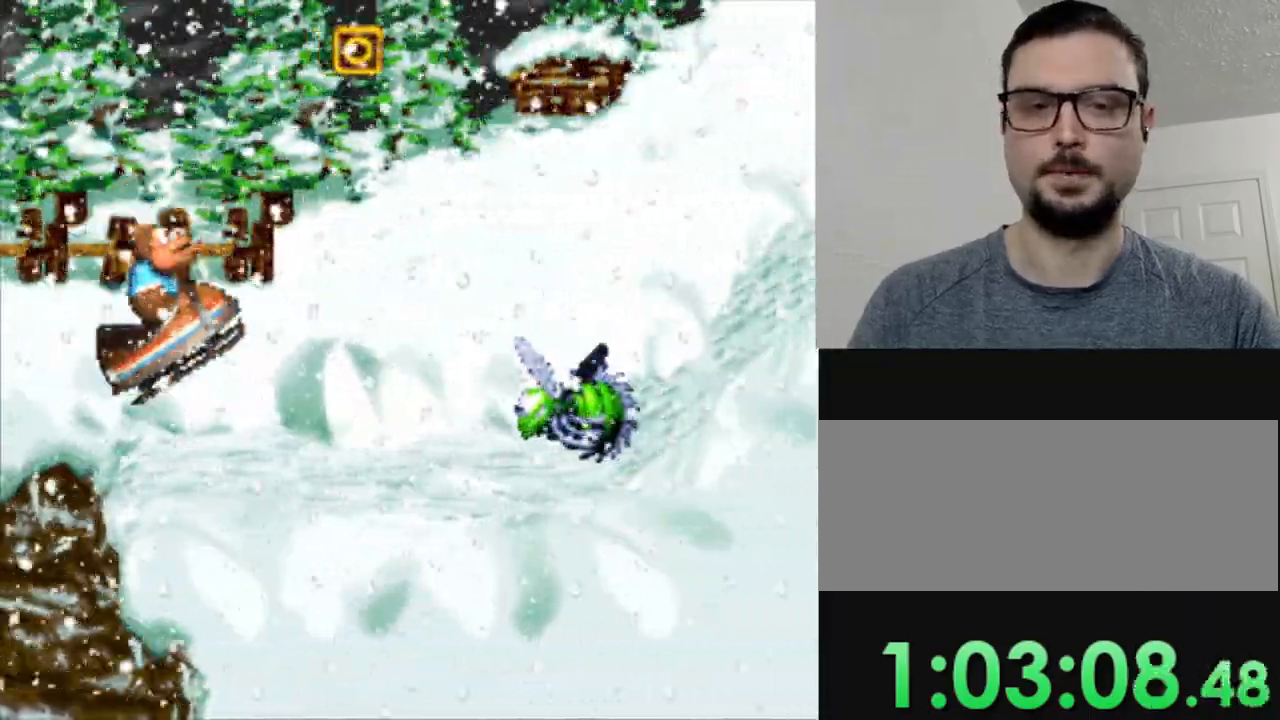
{"buttons": ["Y"], "events": [[117, "B", "down"], [367, "B", "up"]]}
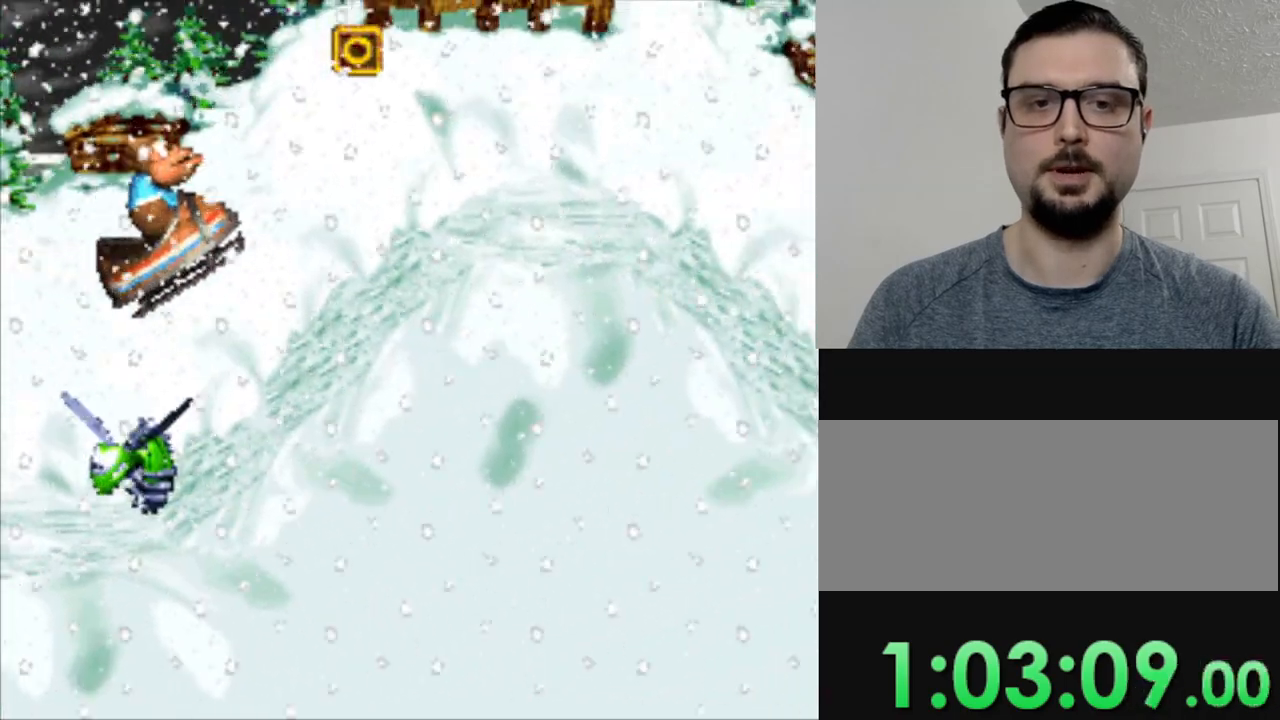
{"buttons": ["Y"], "events": []}
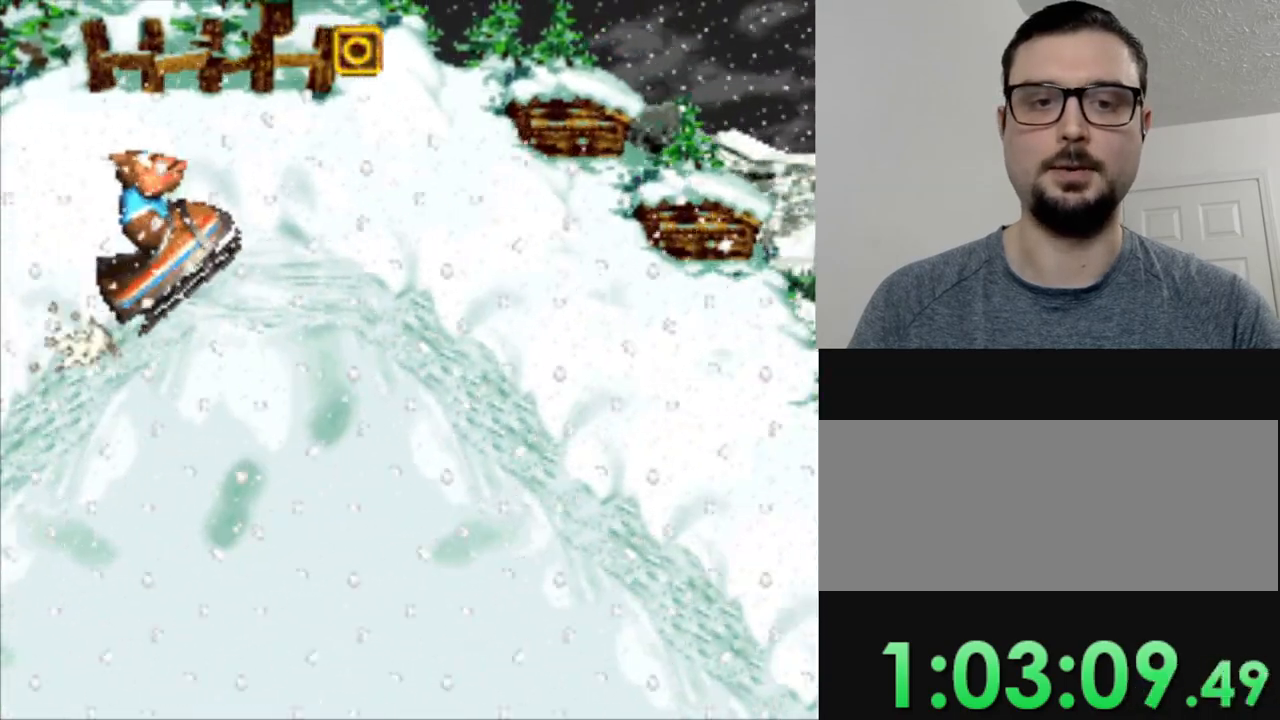
{"buttons": ["Y"], "events": []}
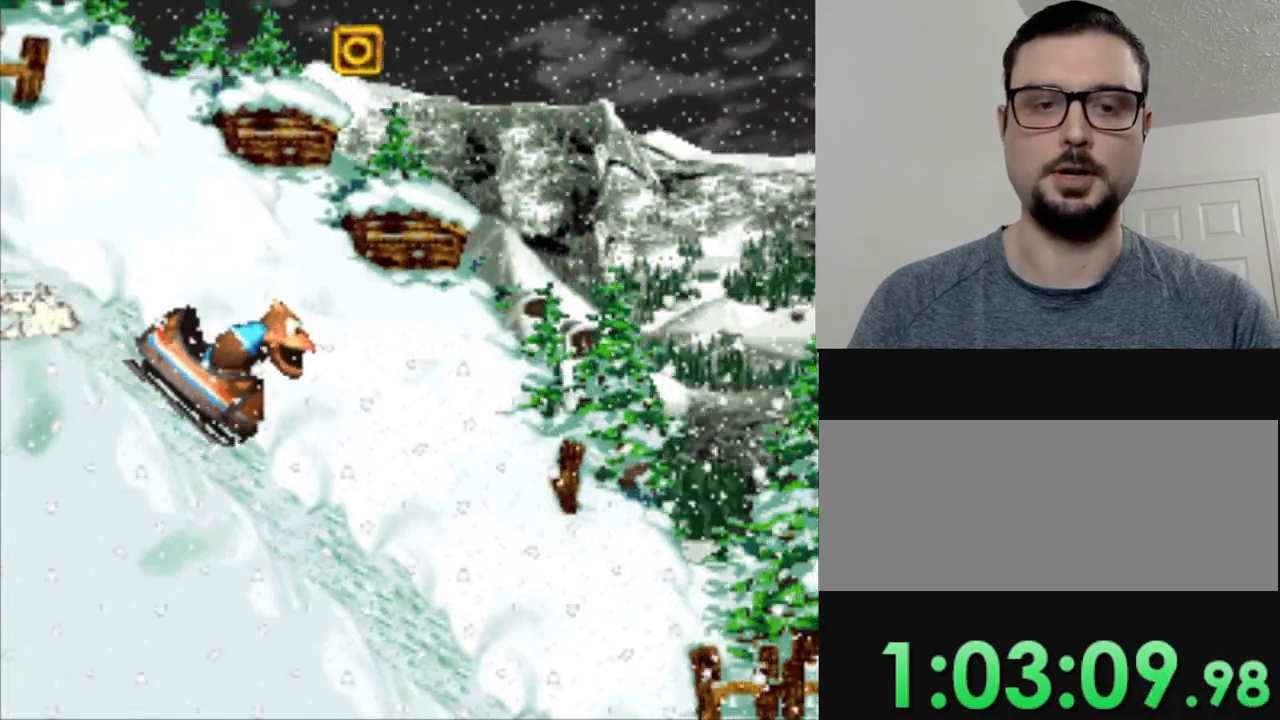
{"buttons": ["Y"], "events": []}
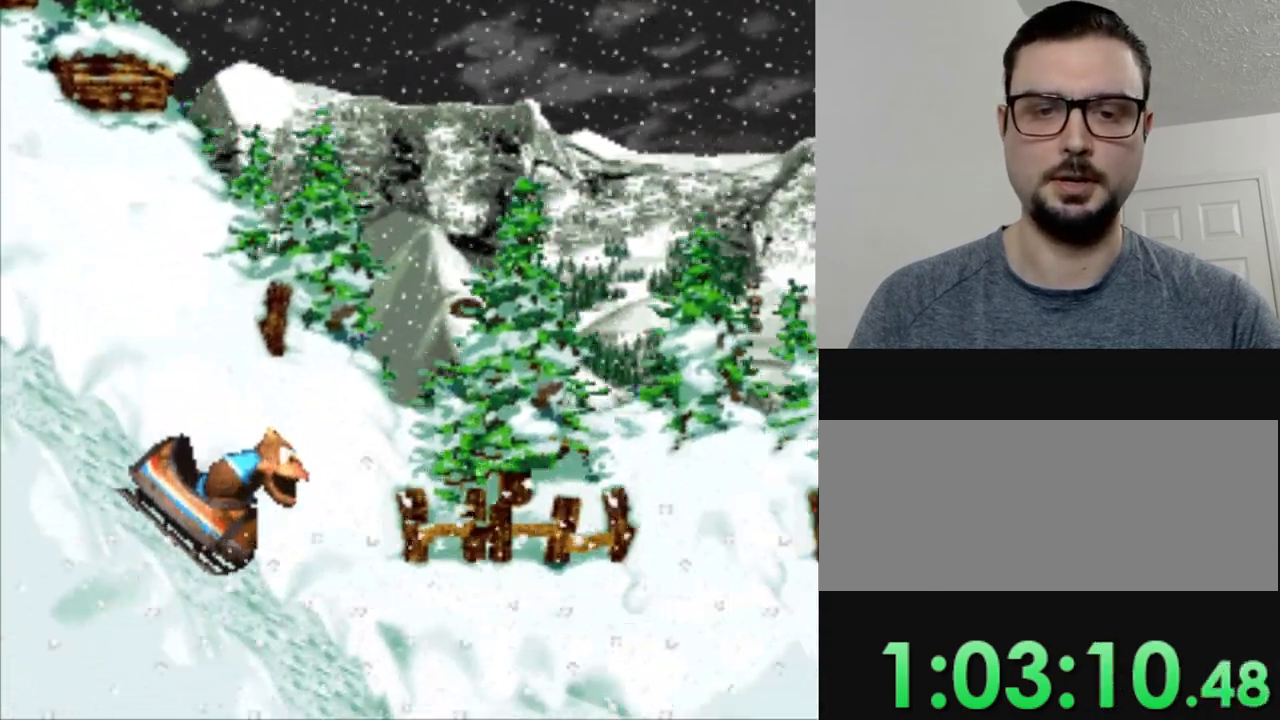
{"buttons": ["Y"], "events": [[283, "B", "down"], [434, "B", "up"]]}
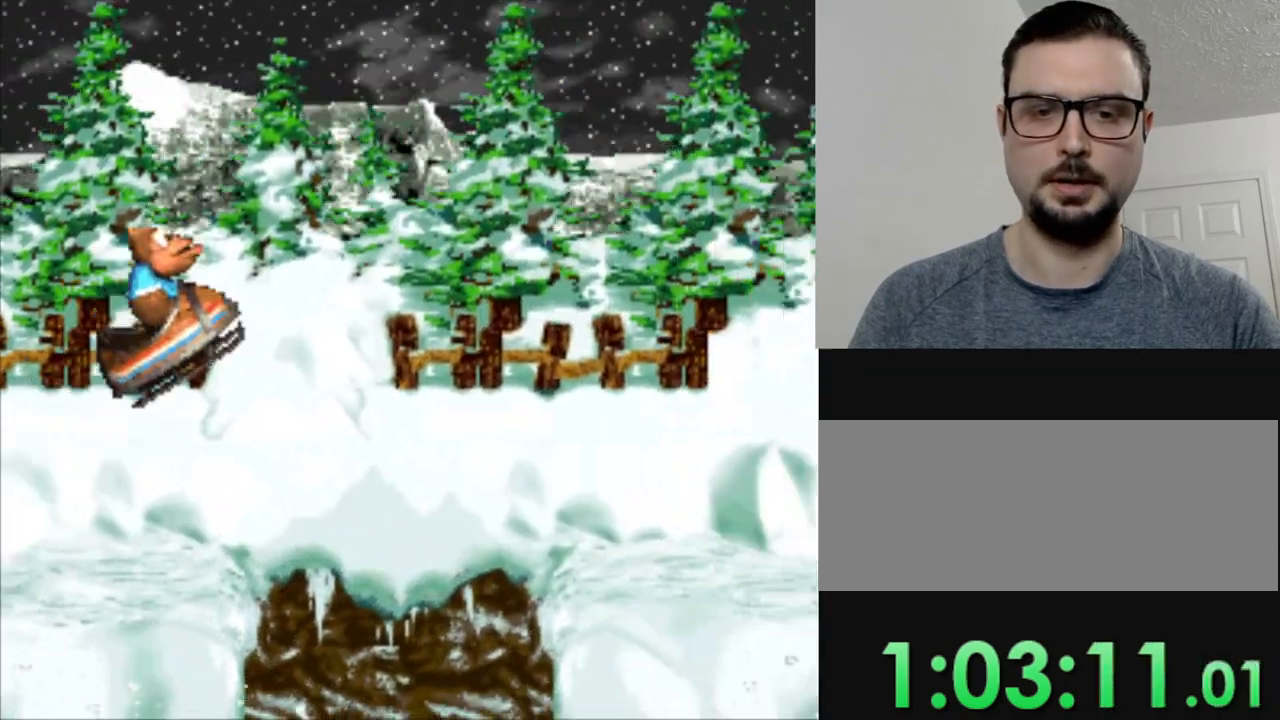
{"buttons": ["Y"], "events": [[17, "B", "down"], [284, "B", "up"]]}
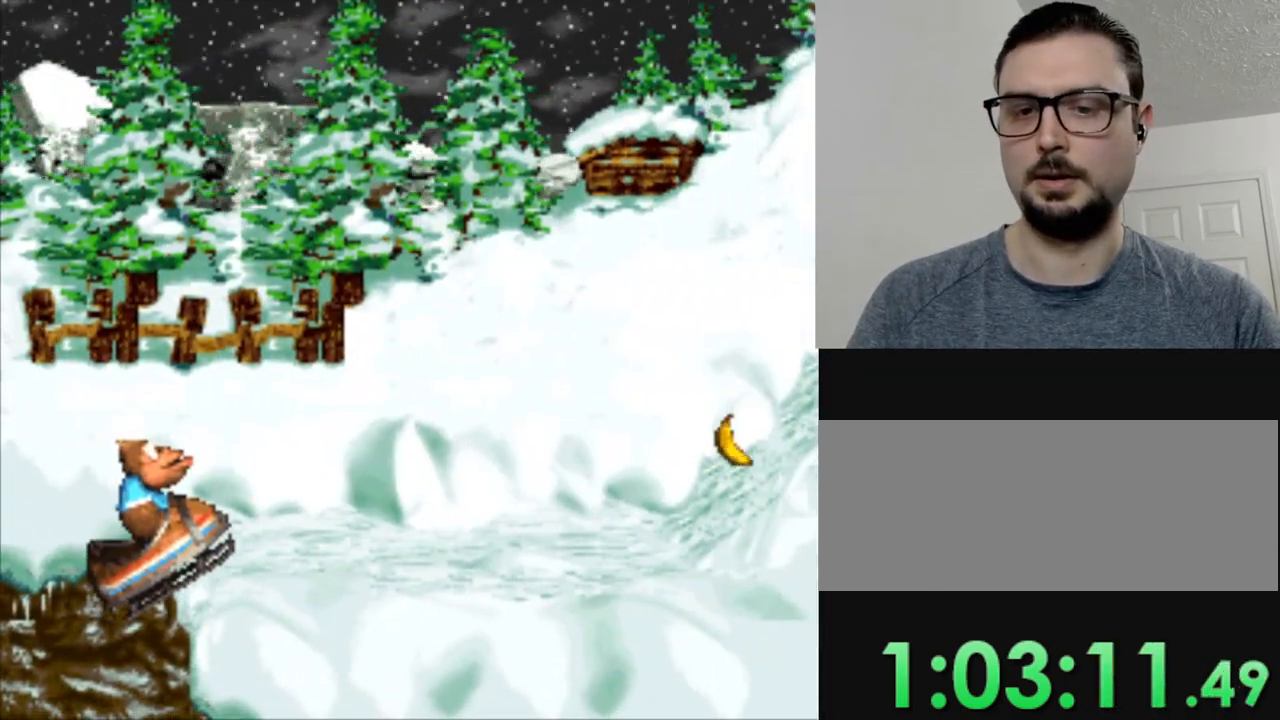
{"buttons": ["Y"], "events": []}
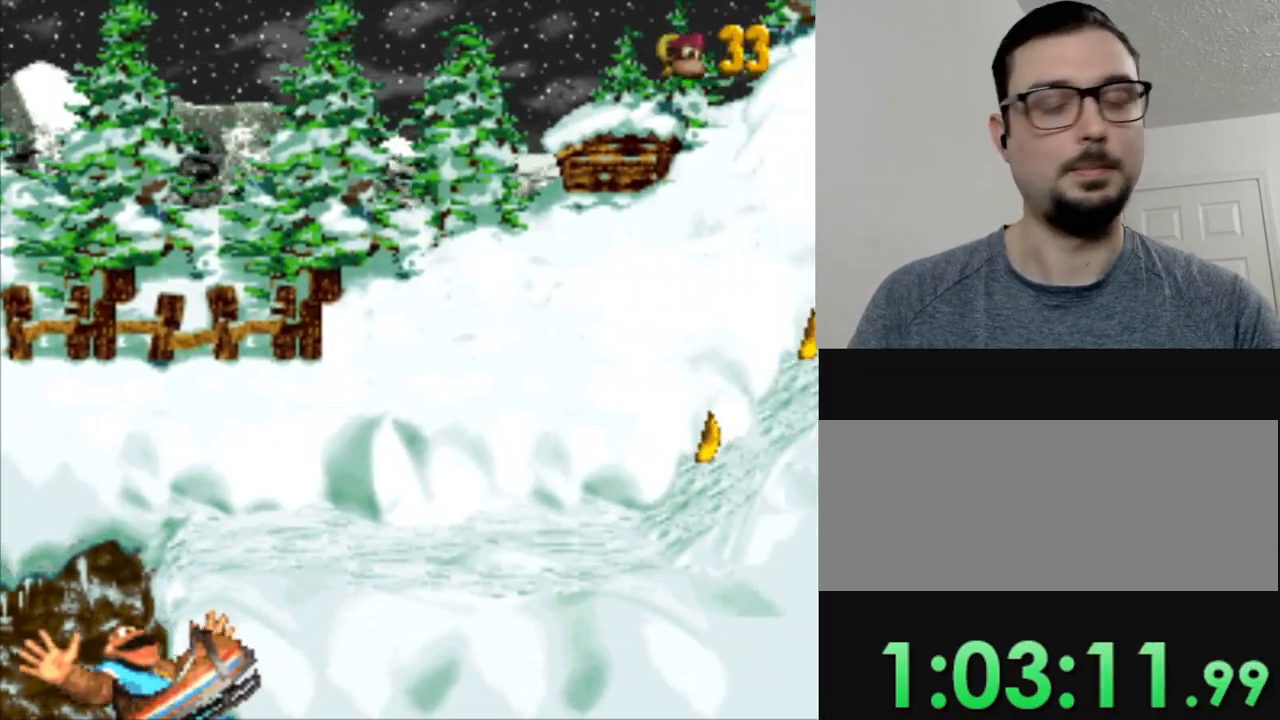
{"buttons": [], "events": [[167, "Y", "up"], [317, "B", "down"], [434, "B", "up"]]}
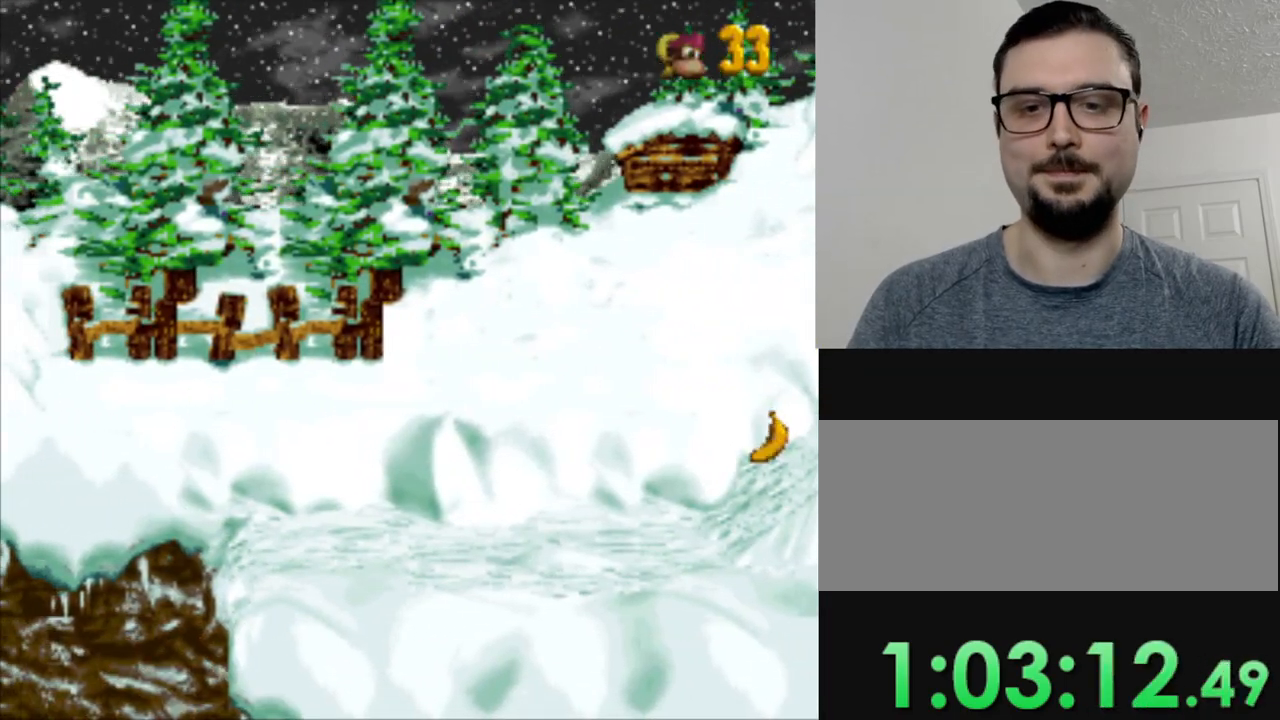
{"buttons": ["B"], "events": [[17, "B", "down"], [117, "B", "up"], [233, "B", "down"], [300, "B", "up"], [434, "B", "down"]]}
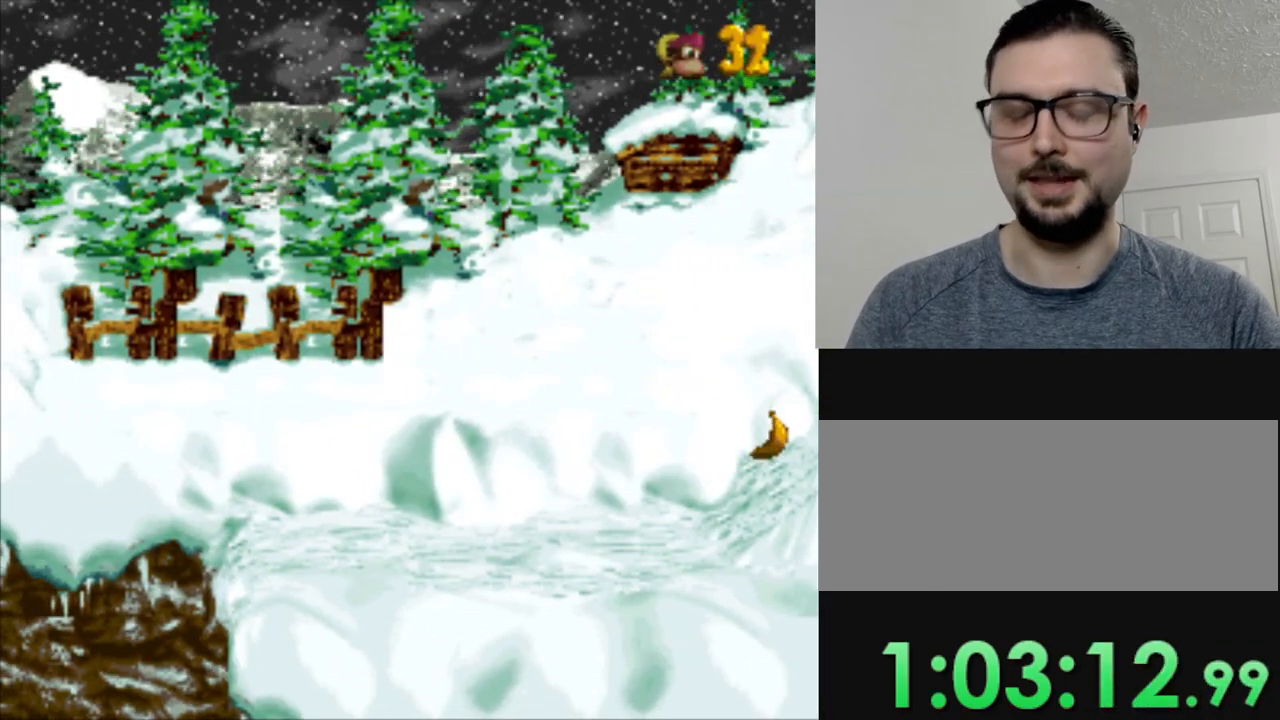
{"buttons": [], "events": [[50, "B", "up"], [150, "B", "down"], [284, "B", "up"], [384, "B", "down"], [501, "B", "up"]]}
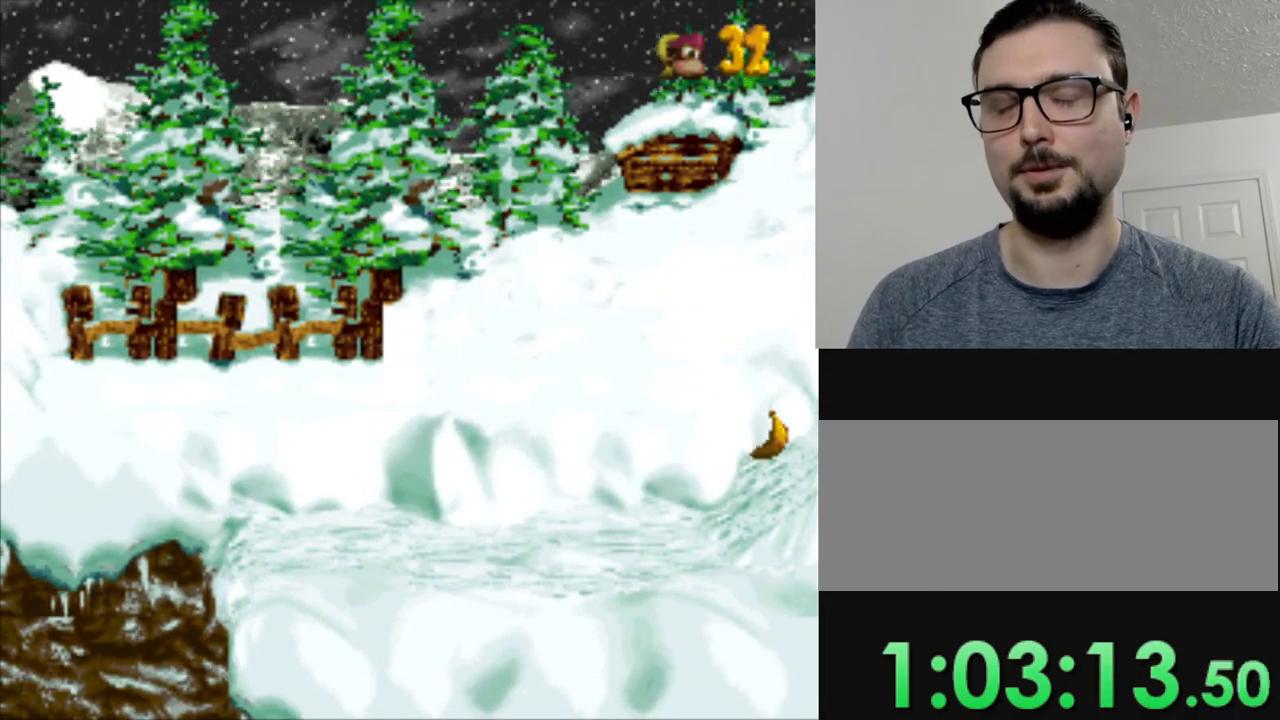
{"buttons": ["B"], "events": [[117, "B", "down"], [200, "B", "up"], [317, "B", "down"], [400, "B", "up"], [500, "B", "down"]]}
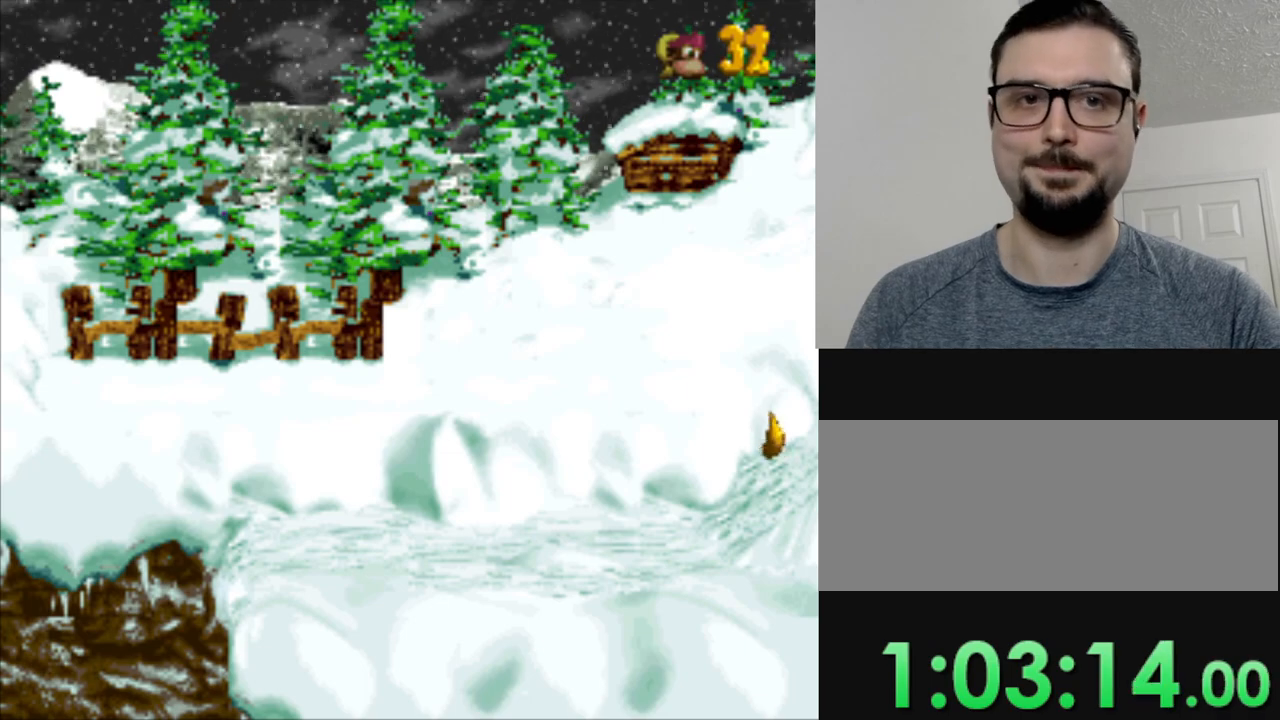
{"buttons": [], "events": [[117, "B", "up"], [217, "B", "down"], [301, "B", "up"], [434, "B", "down"], [484, "B", "up"]]}
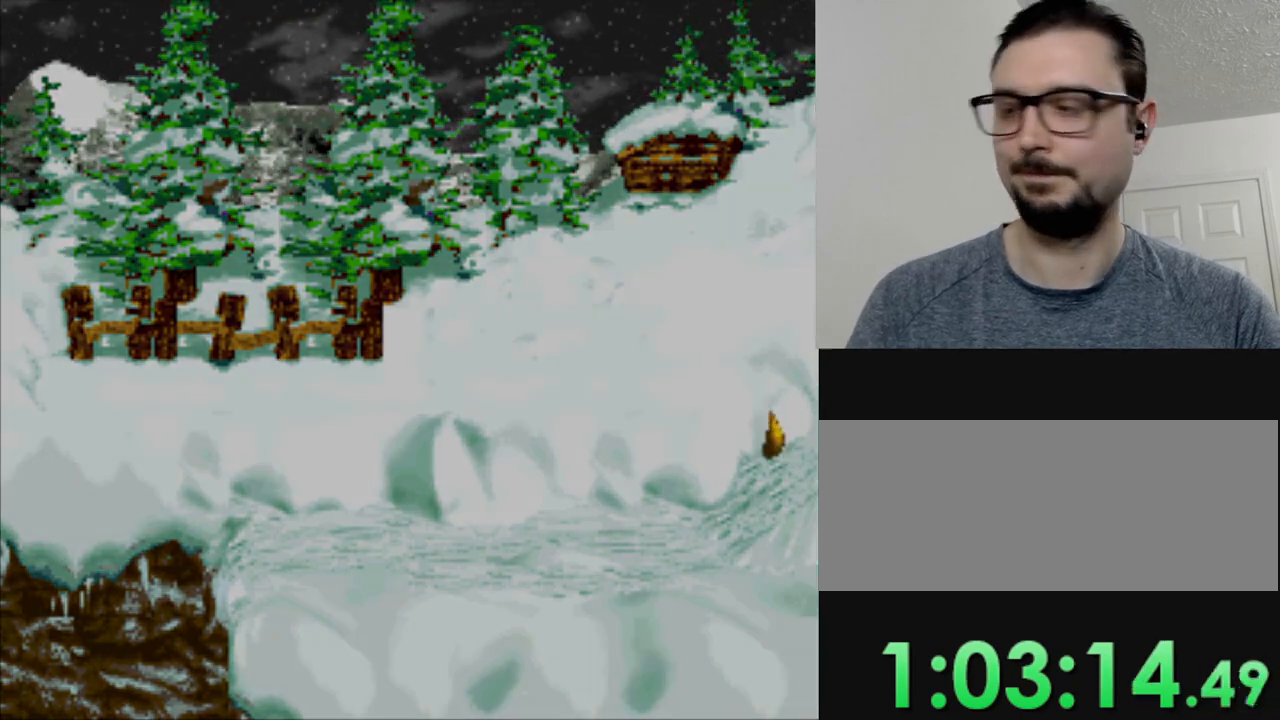
{"buttons": ["B"], "events": [[100, "B", "down"], [200, "B", "up"], [300, "B", "down"], [367, "B", "up"], [484, "B", "down"]]}
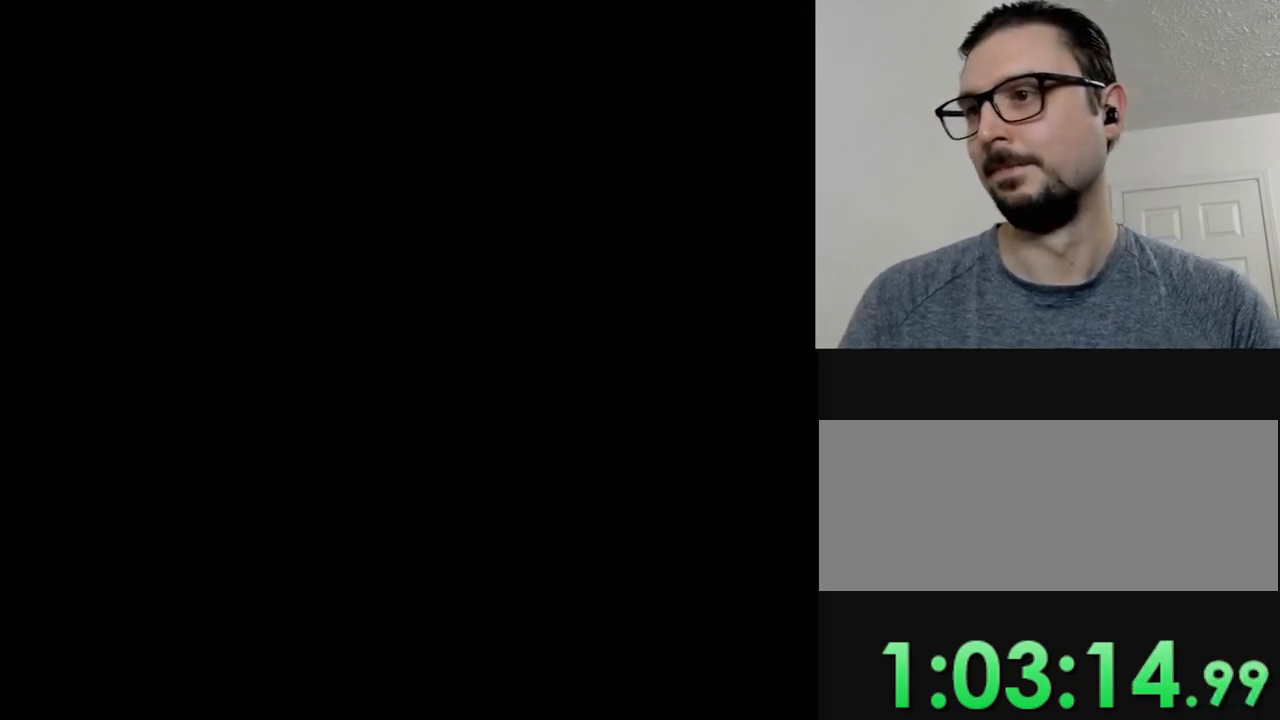
{"buttons": ["B"], "events": [[84, "B", "up"], [184, "B", "down"], [317, "B", "up"], [417, "B", "down"]]}
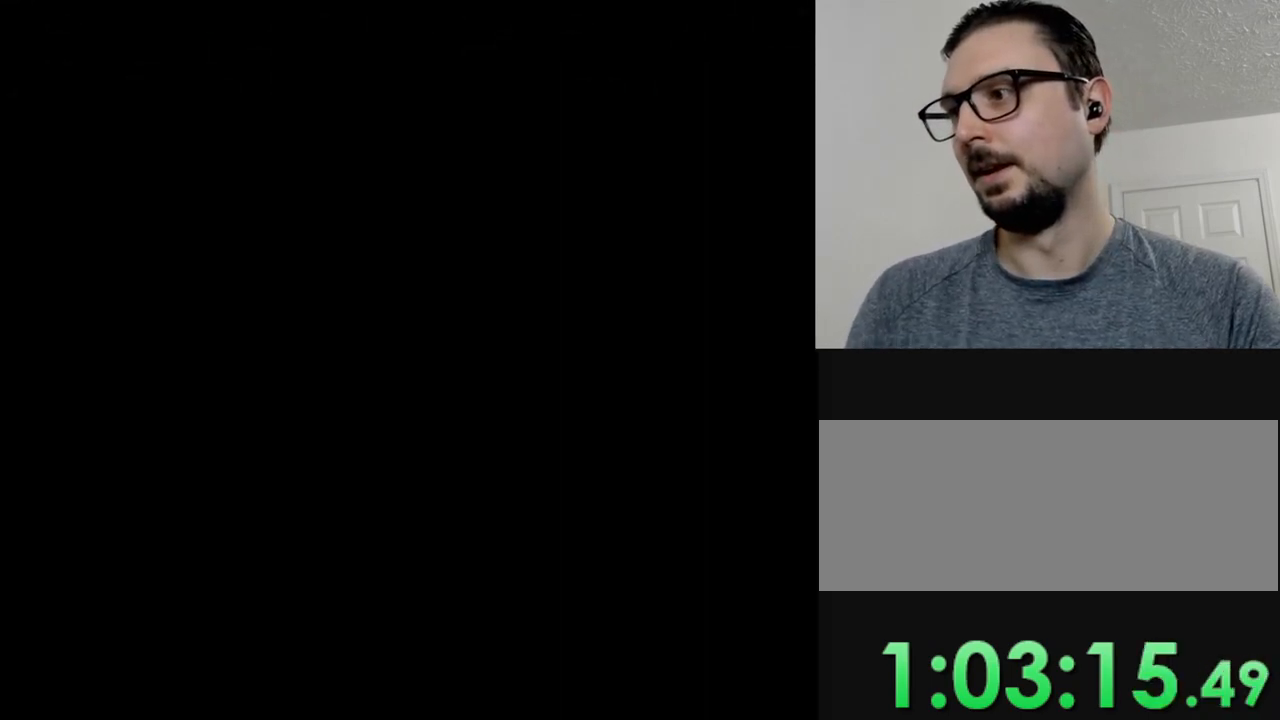
{"buttons": ["B"], "events": [[33, "B", "up"], [167, "B", "down"], [300, "B", "up"], [450, "B", "down"]]}
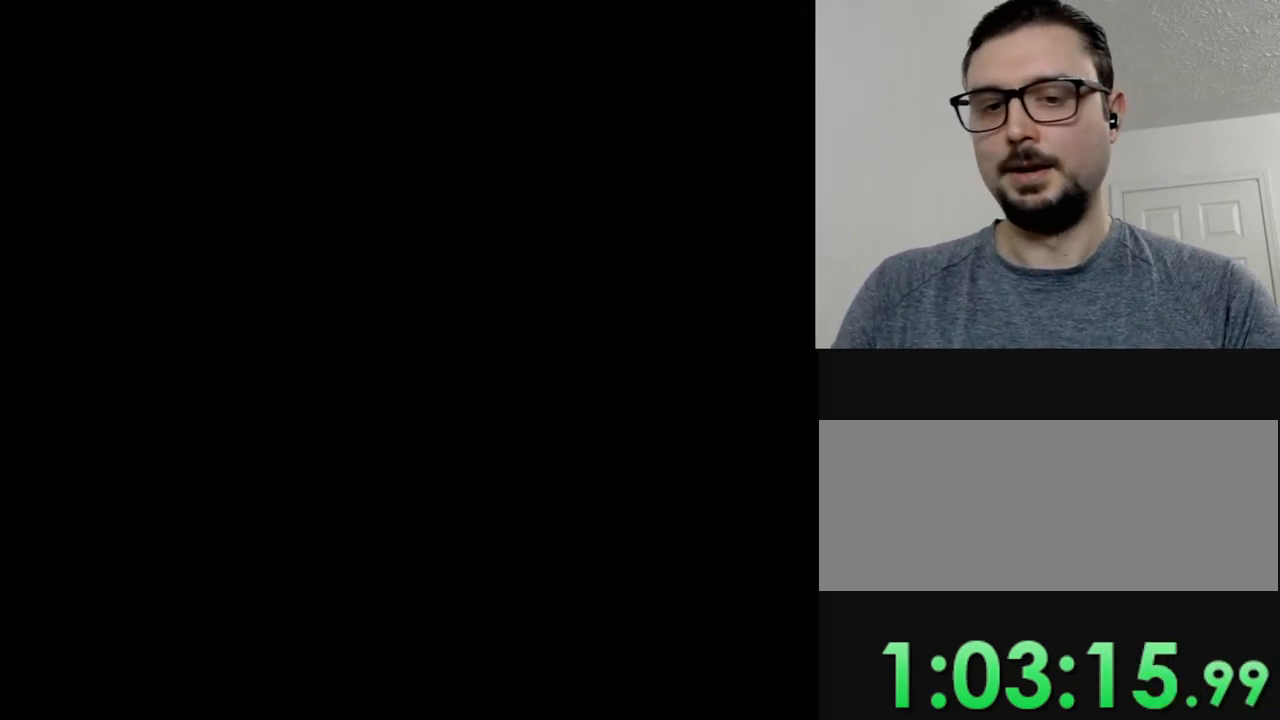
{"buttons": [], "events": [[67, "B", "up"], [201, "B", "down"], [334, "B", "up"]]}
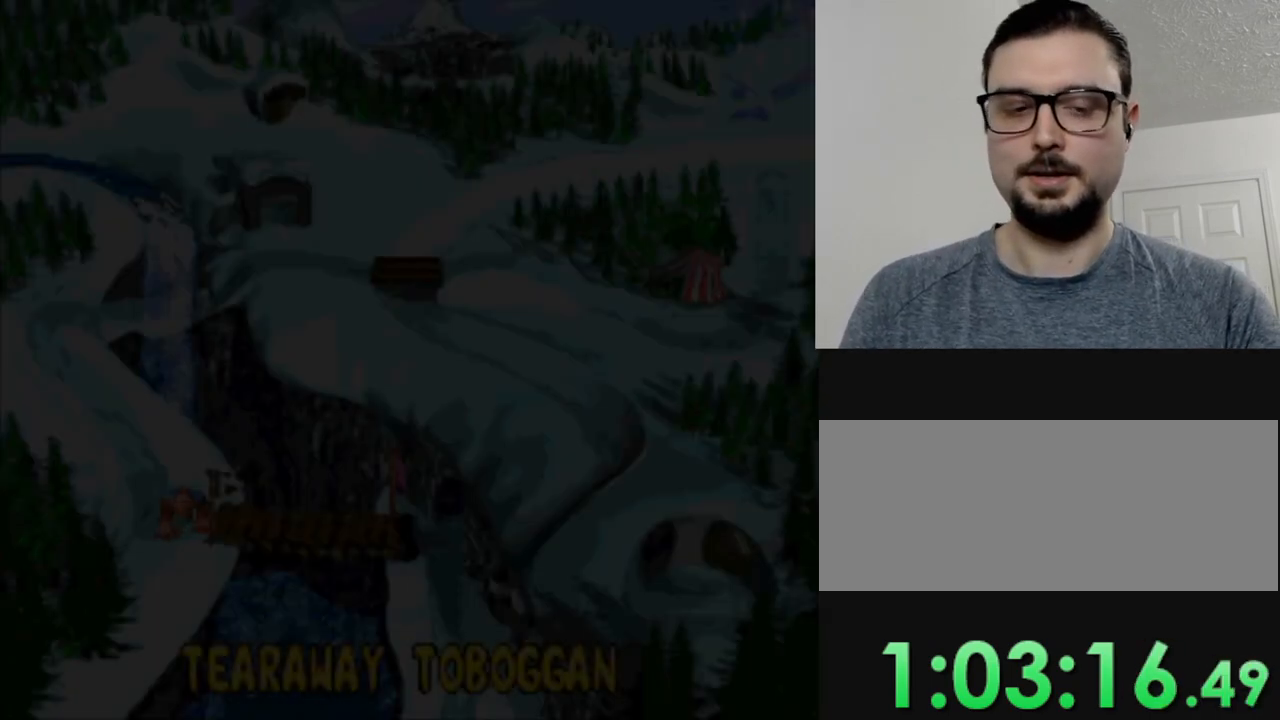
{"buttons": [], "events": [[167, "B", "down"], [233, "B", "up"], [334, "B", "down"], [450, "B", "up"]]}
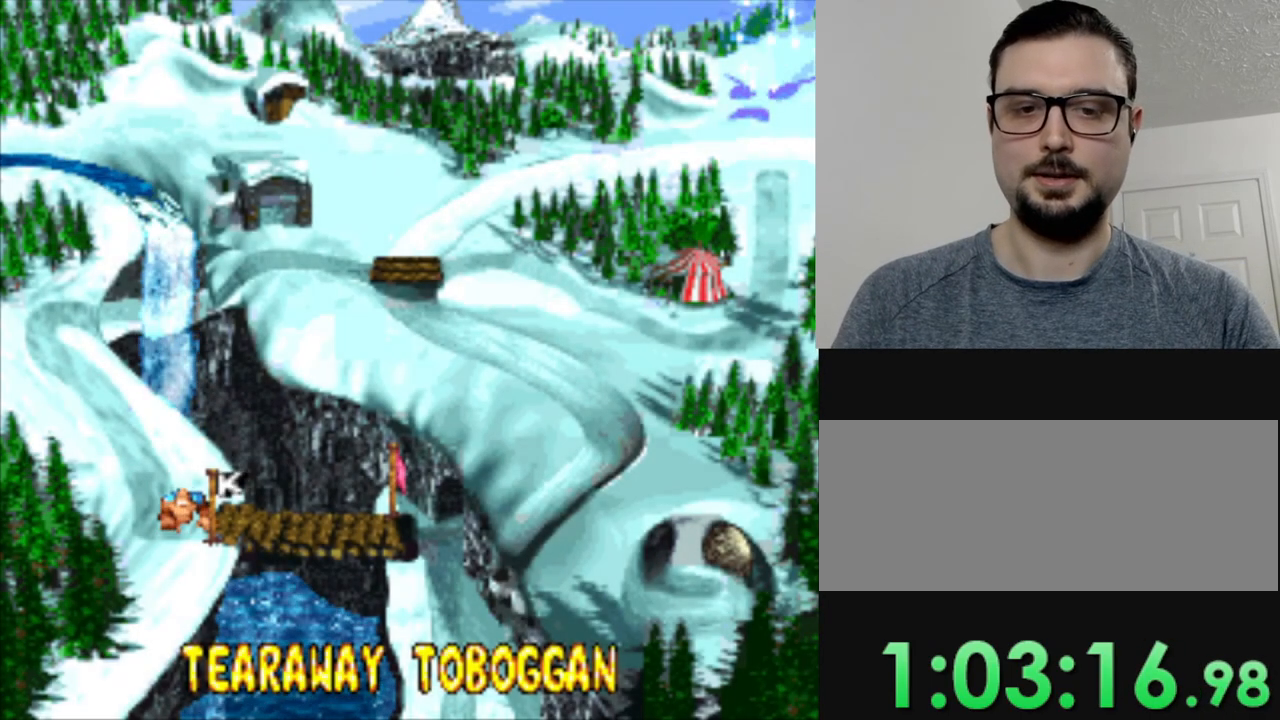
{"buttons": ["Y"], "events": [[50, "B", "down"], [134, "B", "up"], [234, "B", "down"], [351, "B", "up"], [451, "Y", "down"]]}
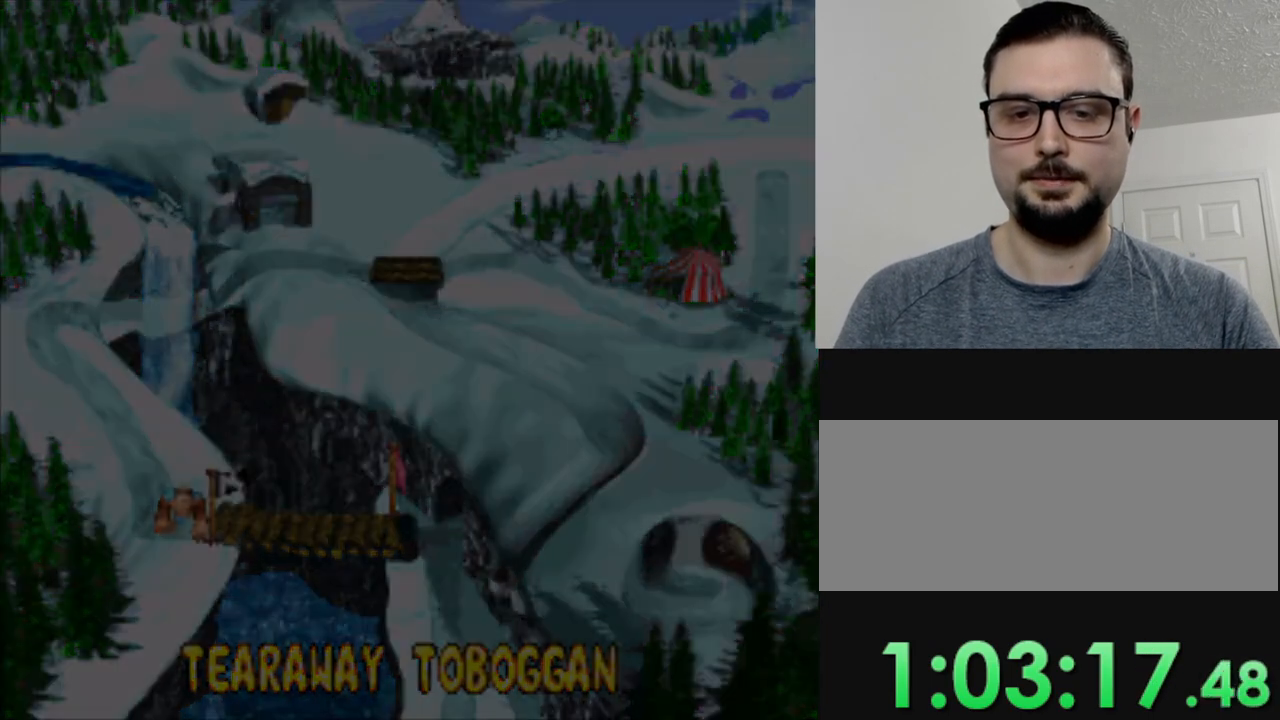
{"buttons": ["Y"], "events": []}
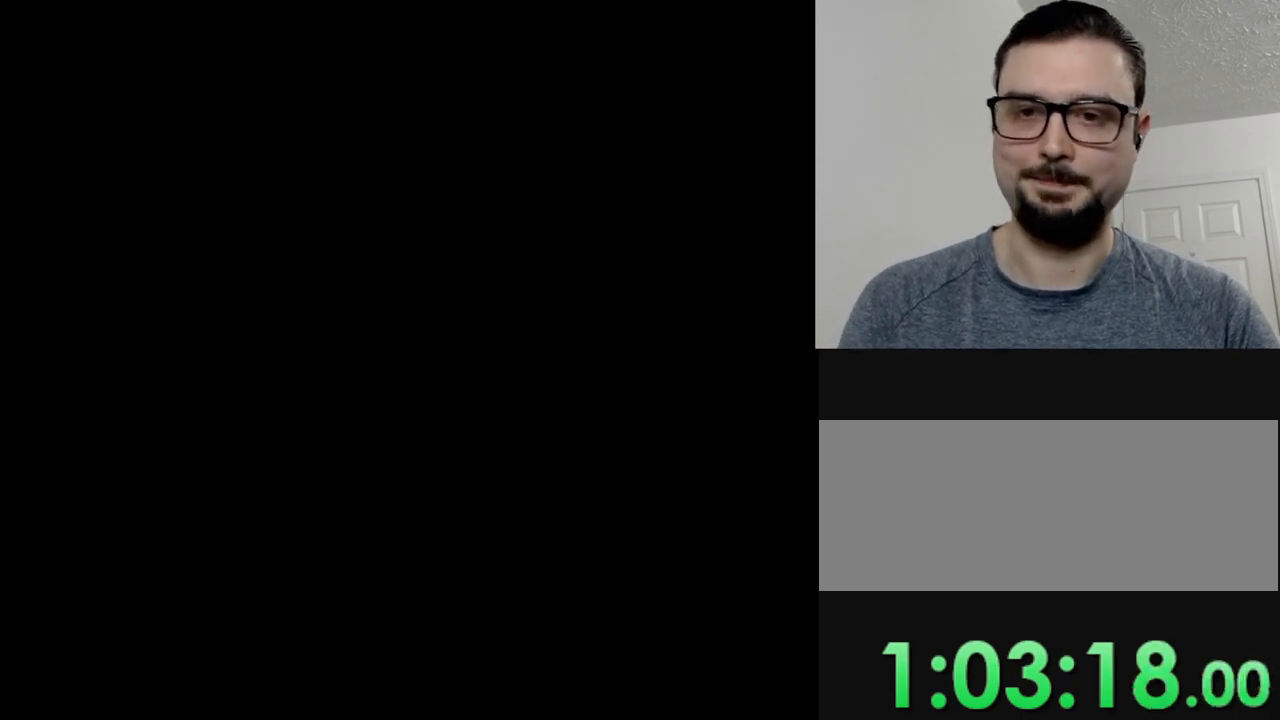
{"buttons": ["Y"], "events": []}
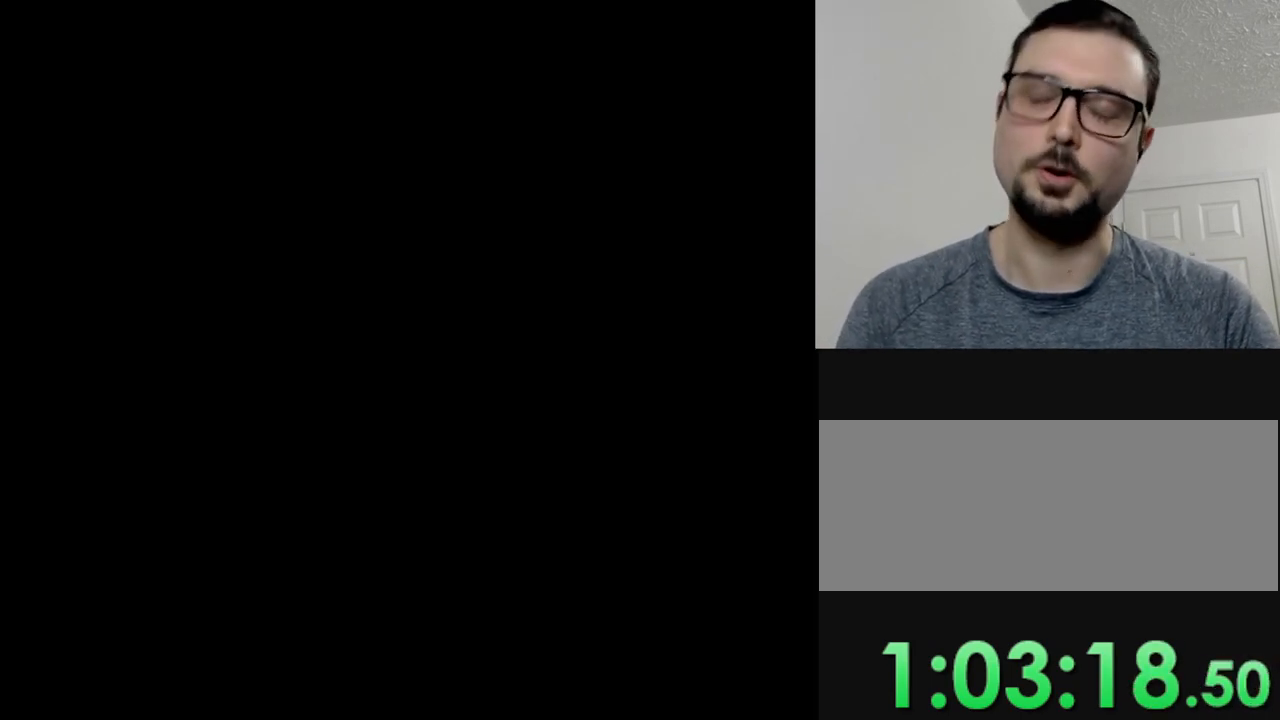
{"buttons": ["Y"], "events": []}
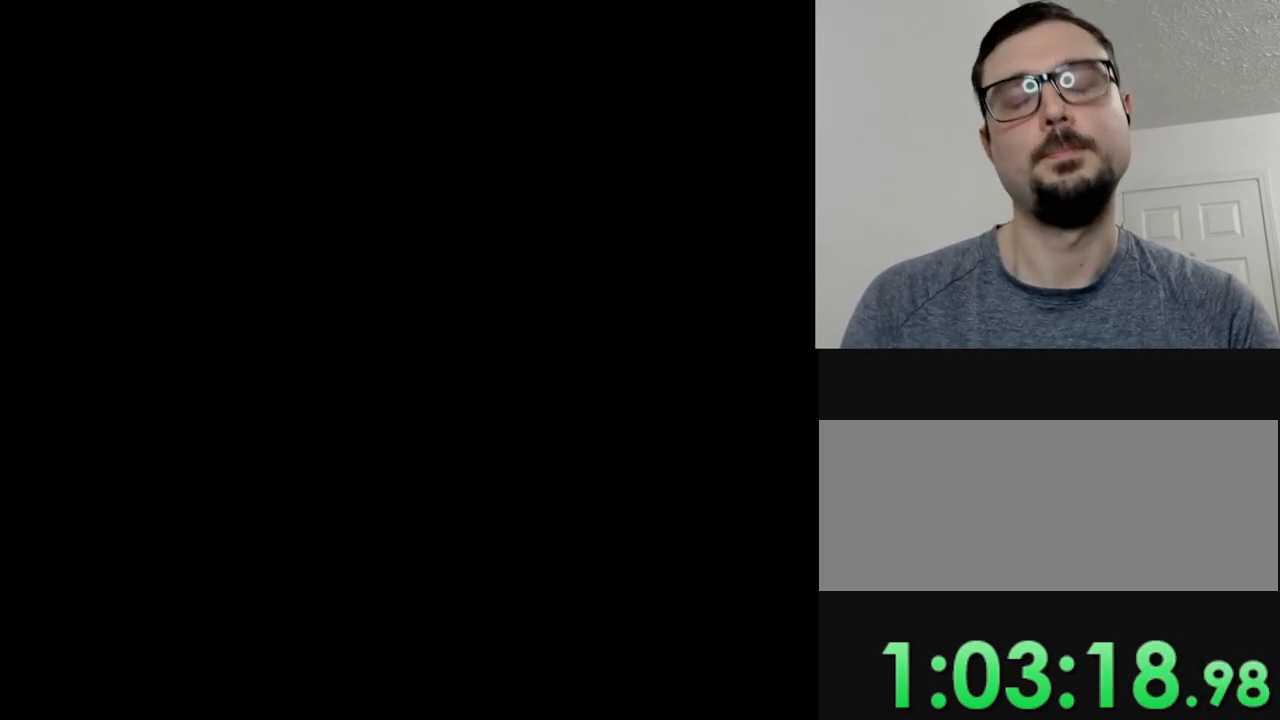
{"buttons": ["Y"], "events": []}
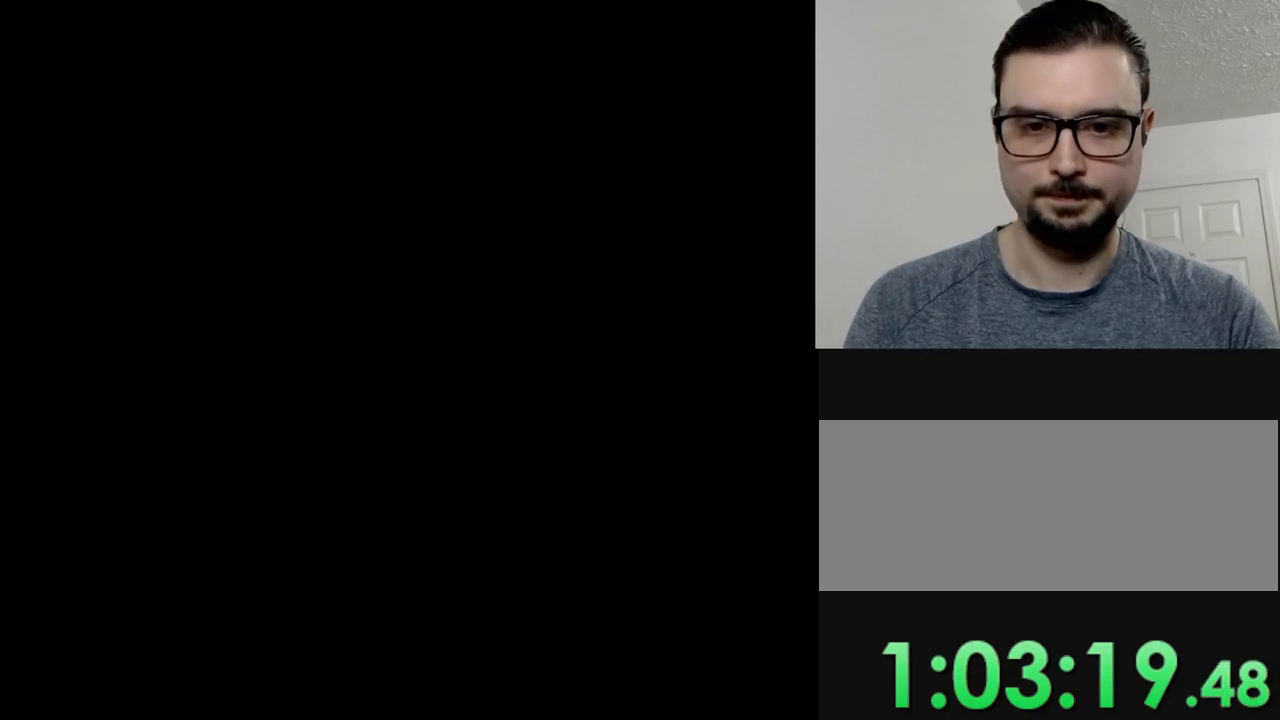
{"buttons": ["Y"], "events": []}
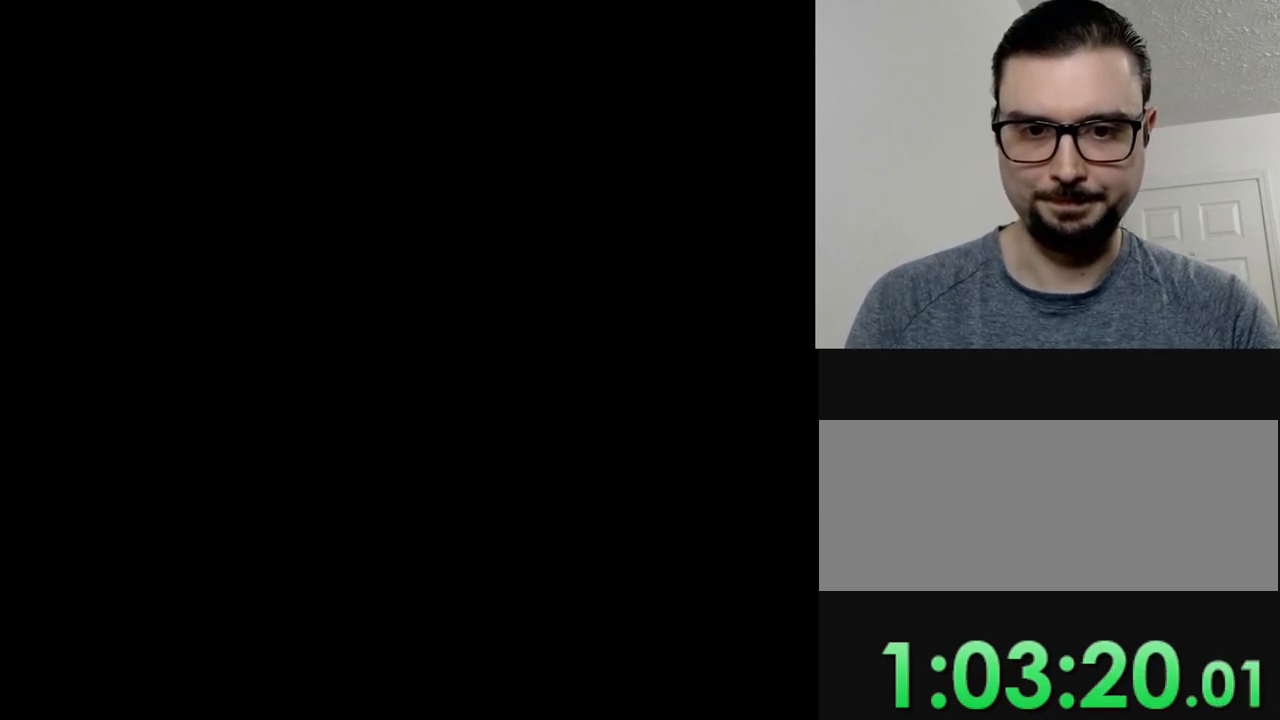
{"buttons": ["Y"], "events": []}
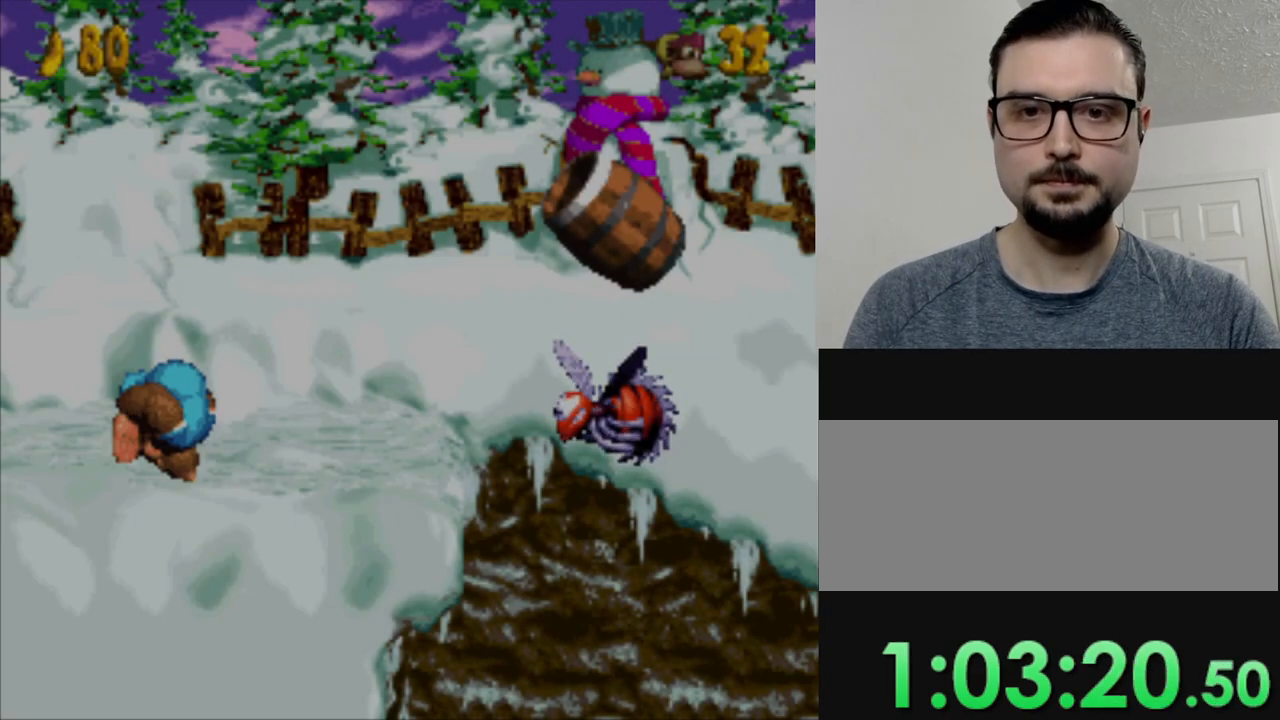
{"buttons": ["Y", "DPAD_RIGHT"], "events": [[417, "DPAD_RIGHT", "down"]]}
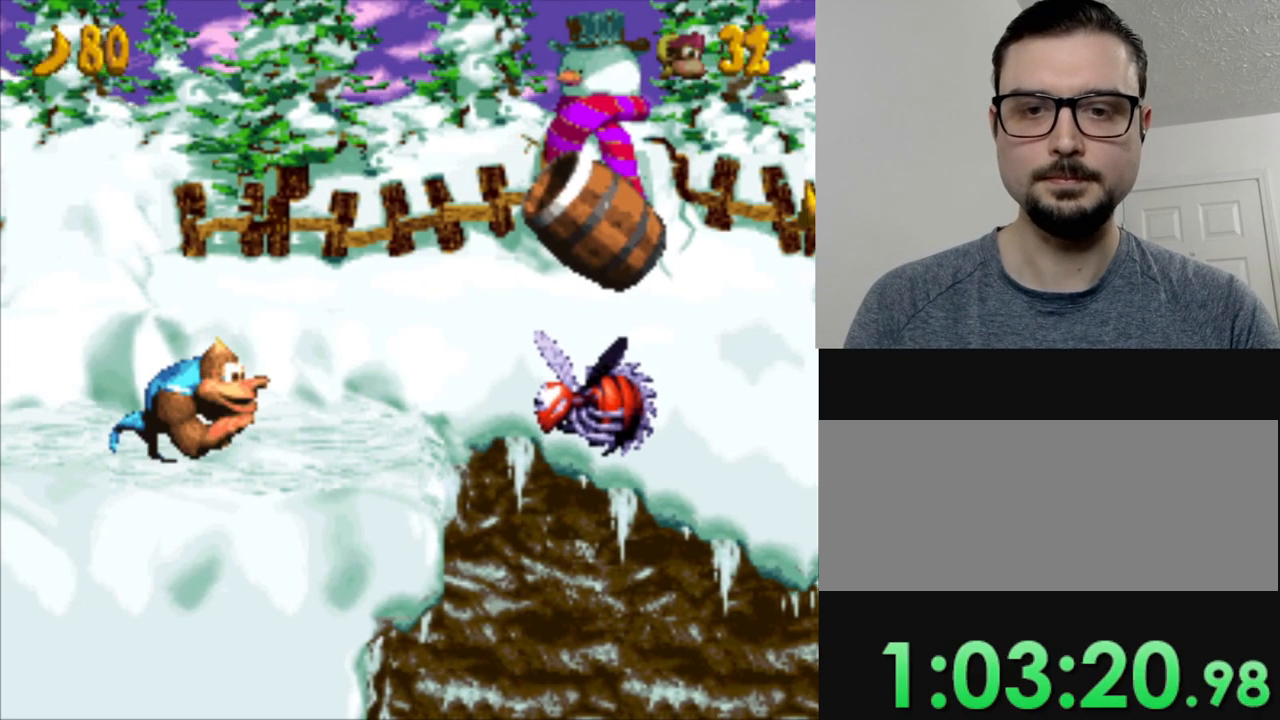
{"buttons": ["B", "Y", "DPAD_RIGHT"], "events": [[484, "B", "down"]]}
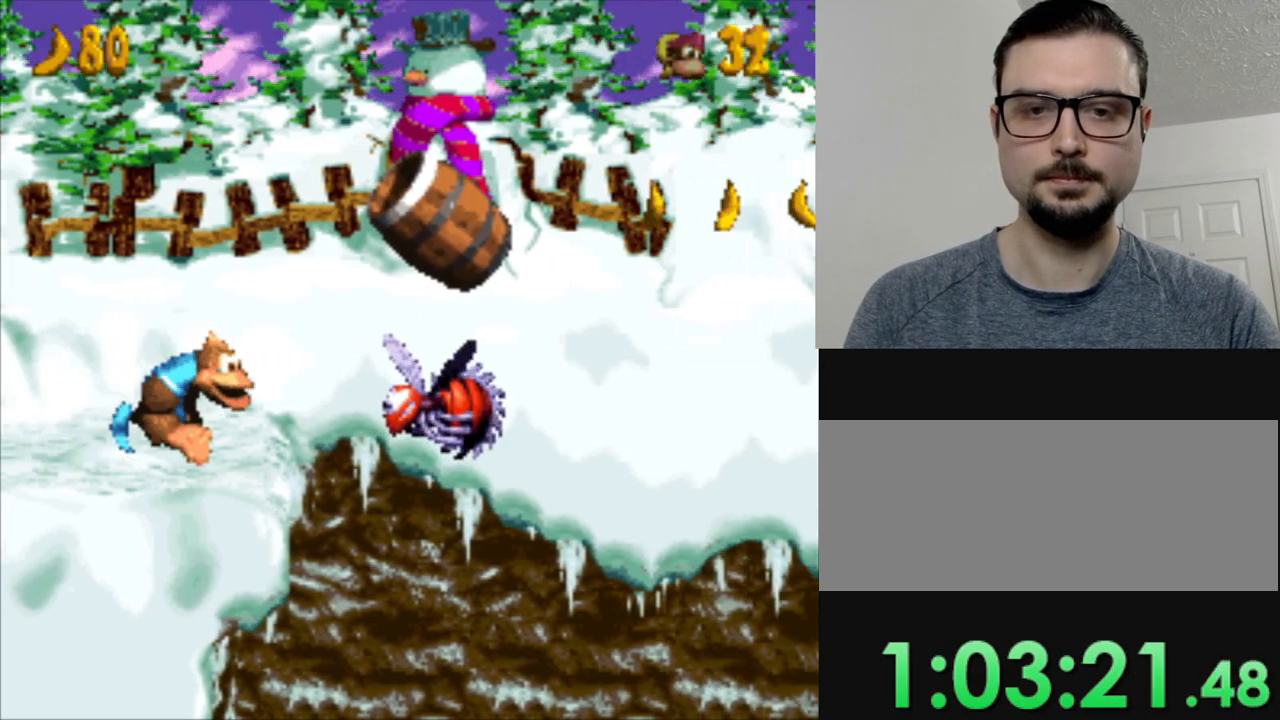
{"buttons": ["Y"], "events": [[334, "B", "up"], [451, "DPAD_RIGHT", "up"]]}
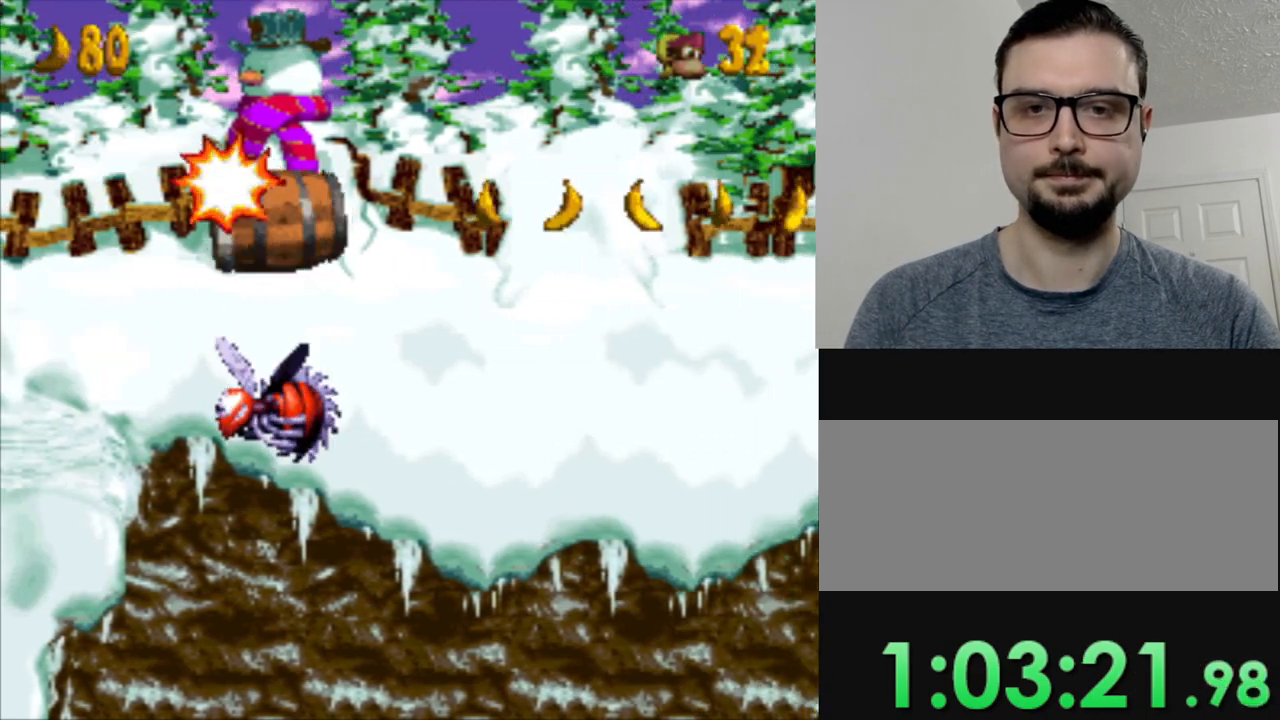
{"buttons": ["B", "Y"], "events": [[450, "B", "down"]]}